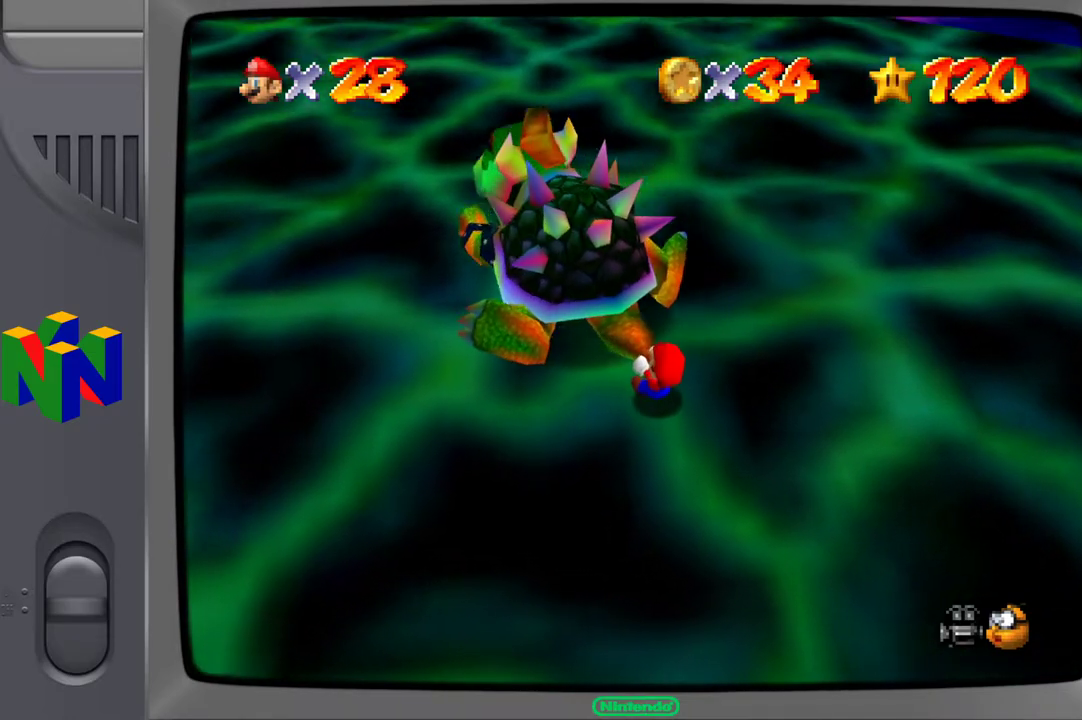
Gameplay with a controller (Xbox layout); each line is a JSON object with the inputs held at the frame after it. "events" lists button and stick changes between this image and that frame as [ms after this image, input, new state], when the widget could be followed in between. Not read: L3 R3.
{"buttons": [], "left_stick": "right", "right_stick": "center", "events": [[67, "right_stick", "center"], [250, "left_stick", "right"]]}
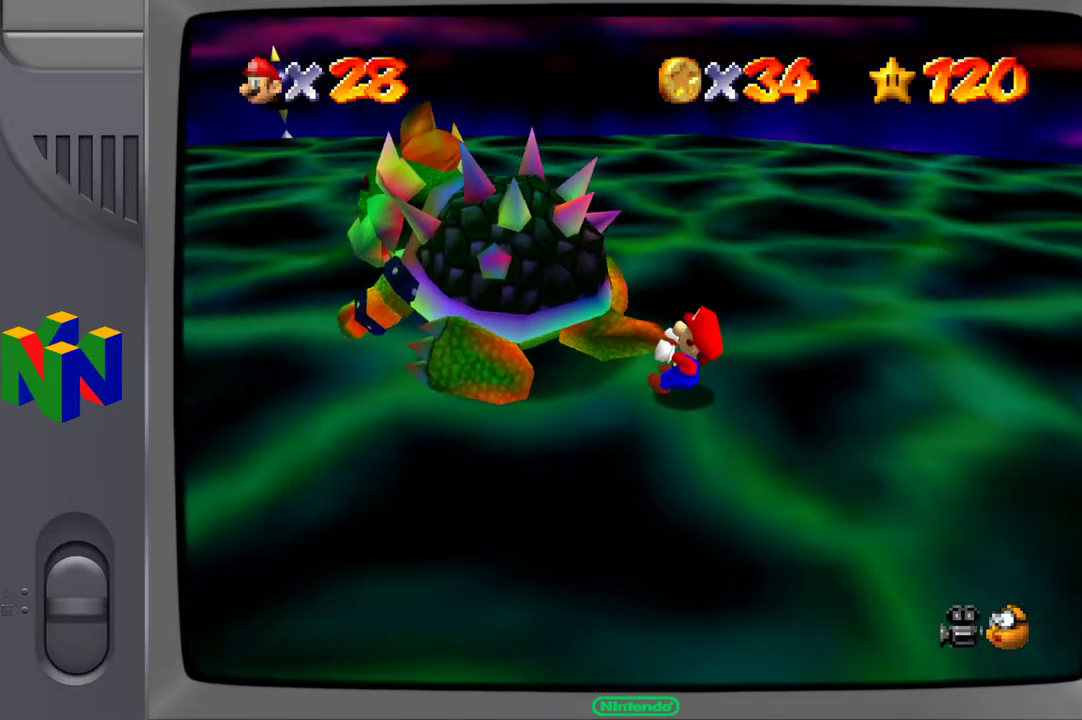
{"buttons": [], "left_stick": "up", "right_stick": "center", "events": [[17, "left_stick", "up-right"], [317, "left_stick", "up"]]}
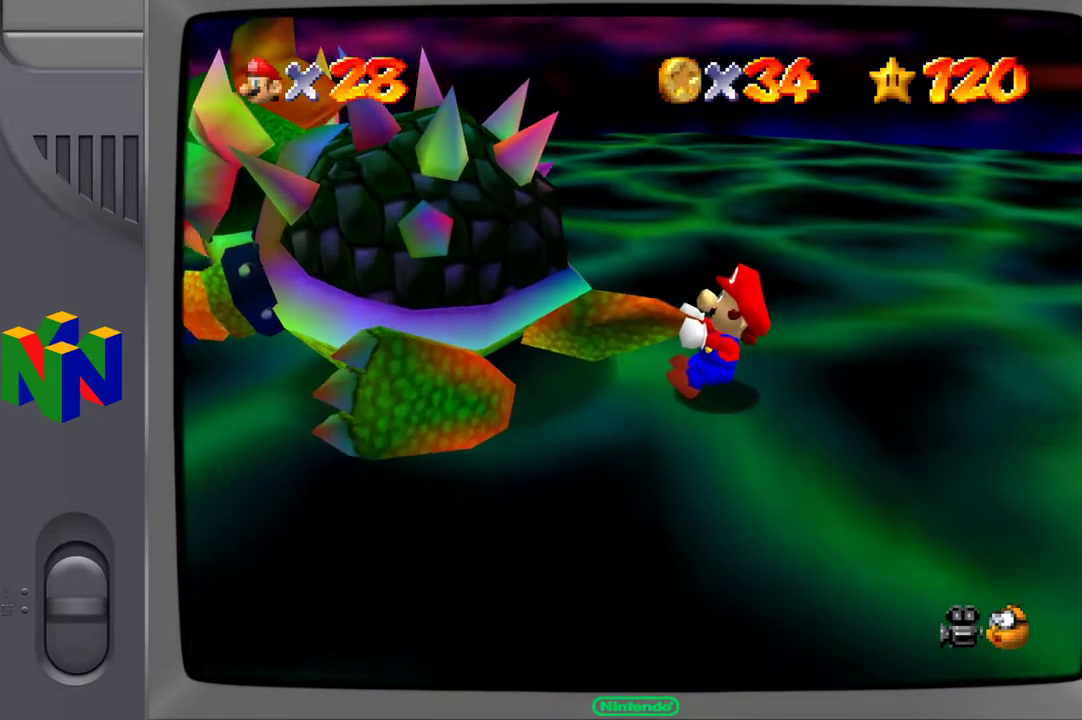
{"buttons": [], "left_stick": "left", "right_stick": "center", "events": [[50, "left_stick", "up-left"], [217, "right_stick", "right"], [300, "left_stick", "left"], [367, "right_stick", "center"]]}
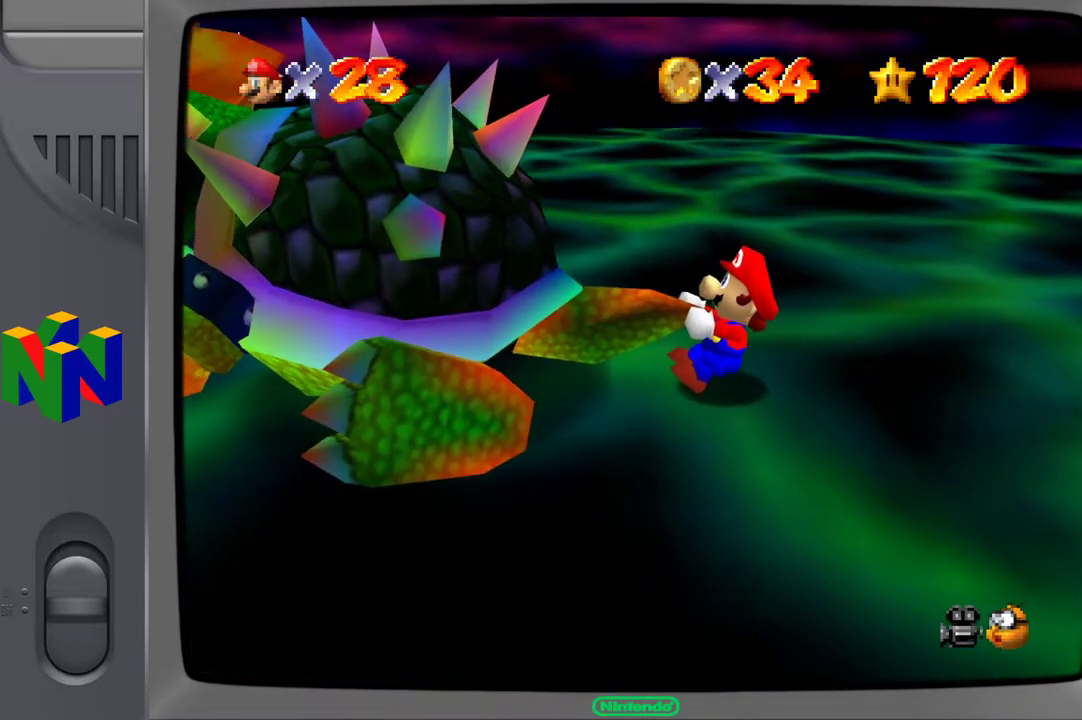
{"buttons": [], "left_stick": "down", "right_stick": "center", "events": [[100, "left_stick", "down-left"], [200, "left_stick", "down"]]}
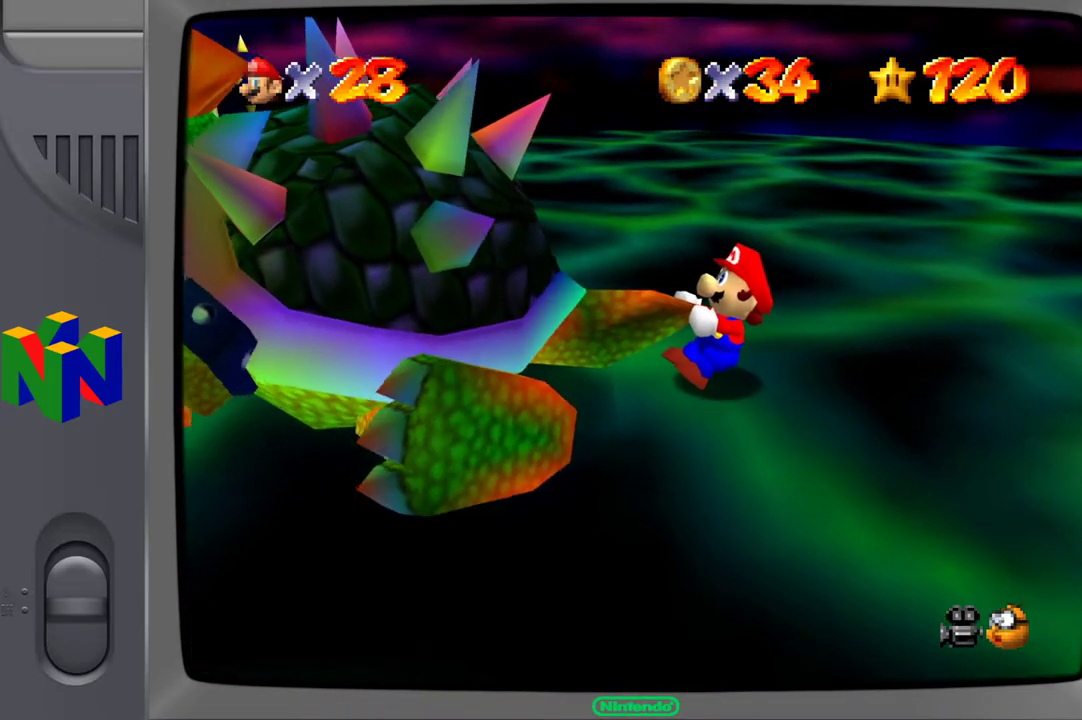
{"buttons": [], "left_stick": "down-right", "right_stick": "center", "events": [[200, "left_stick", "down-right"]]}
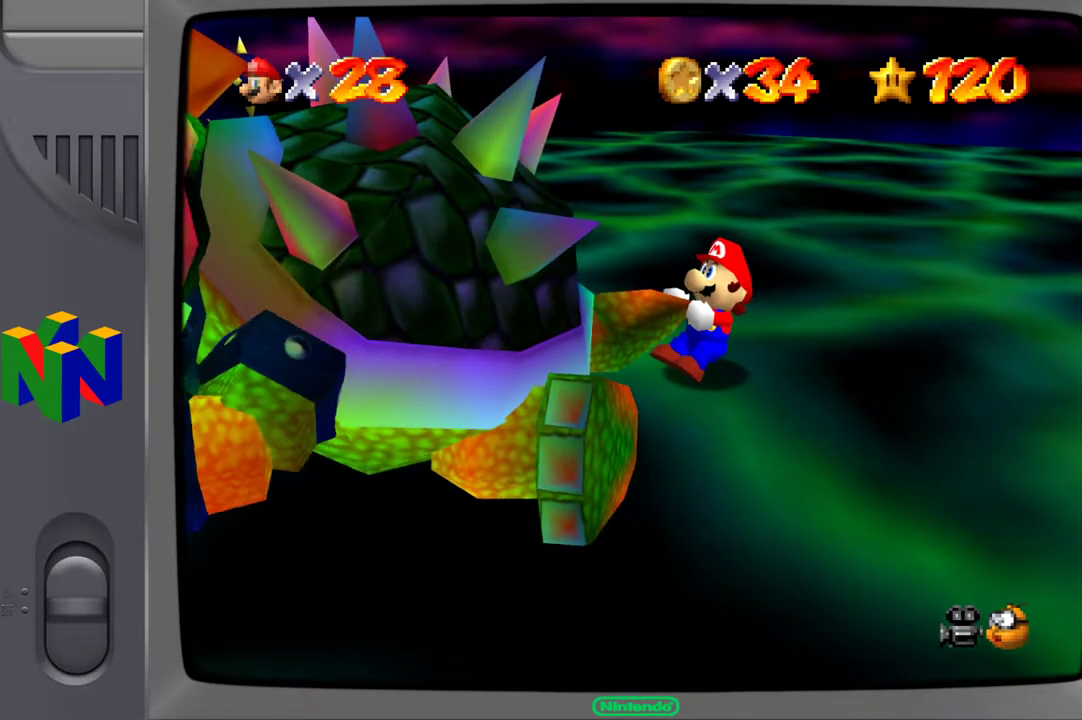
{"buttons": [], "left_stick": "right", "right_stick": "center", "events": [[83, "left_stick", "right"]]}
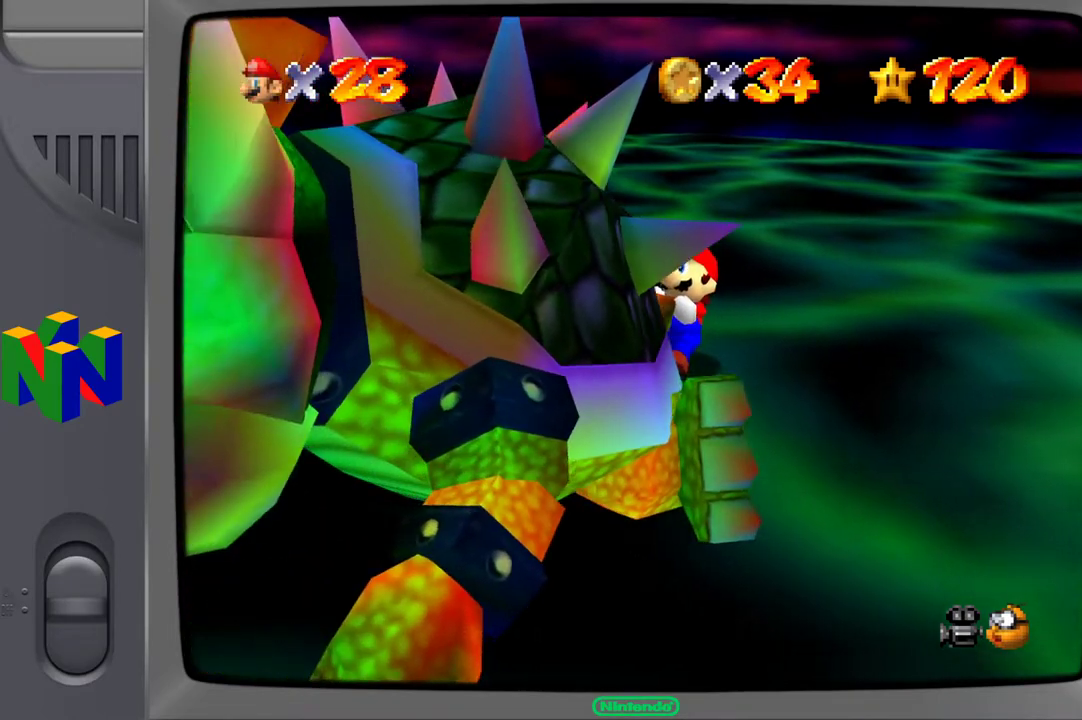
{"buttons": [], "left_stick": "up-right", "right_stick": "center", "events": [[450, "left_stick", "up-right"]]}
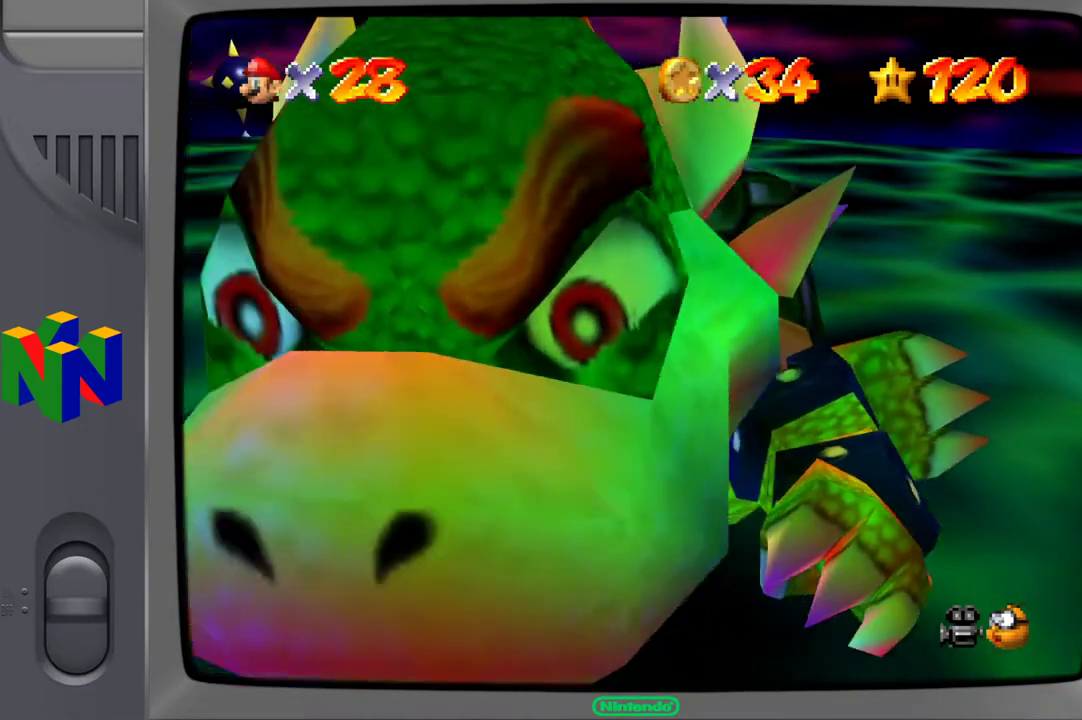
{"buttons": [], "left_stick": "up-right", "right_stick": "center", "events": []}
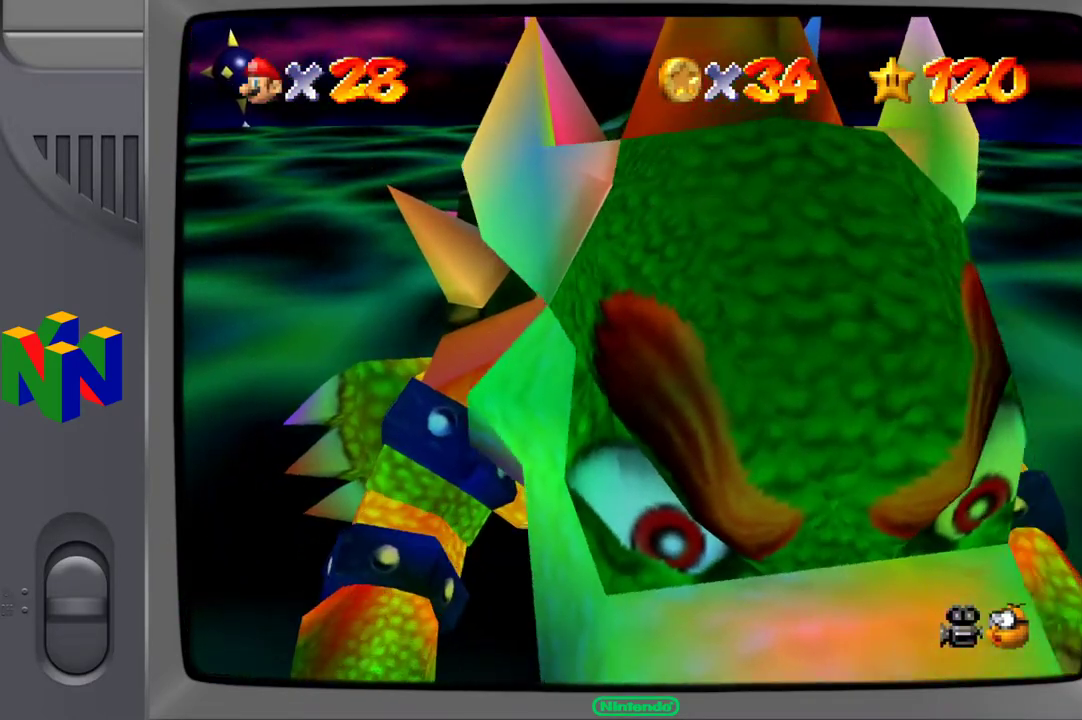
{"buttons": [], "left_stick": "right", "right_stick": "center", "events": [[133, "left_stick", "up"], [333, "left_stick", "up-right"], [483, "left_stick", "right"]]}
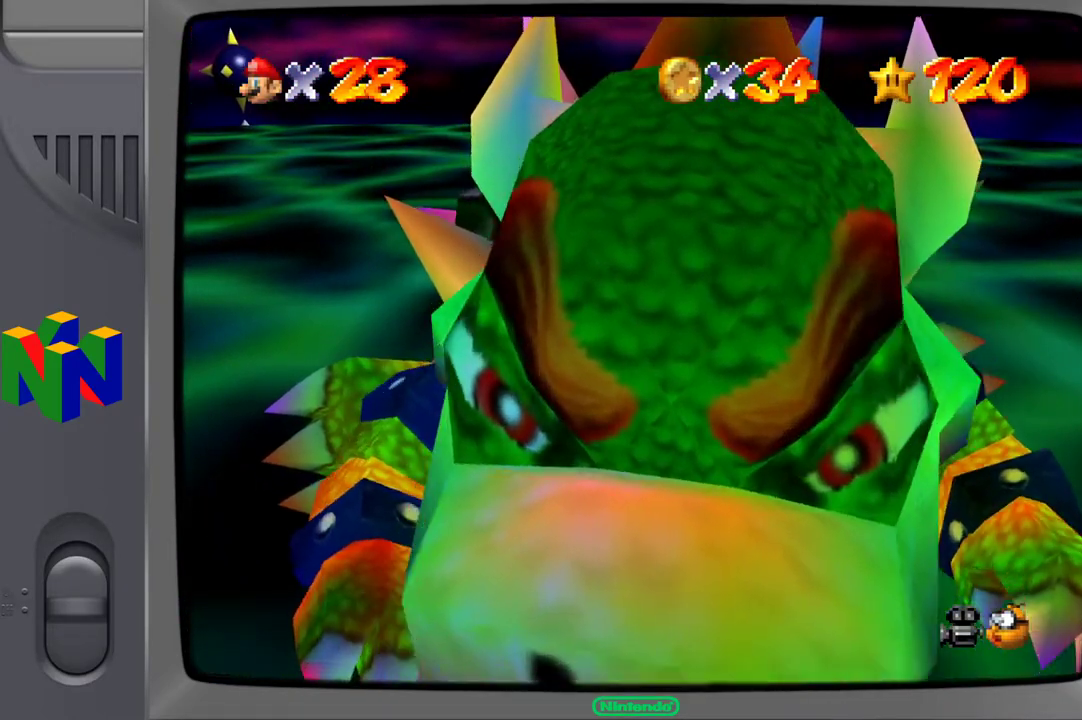
{"buttons": [], "left_stick": "up-right", "right_stick": "center", "events": [[100, "left_stick", "up-right"]]}
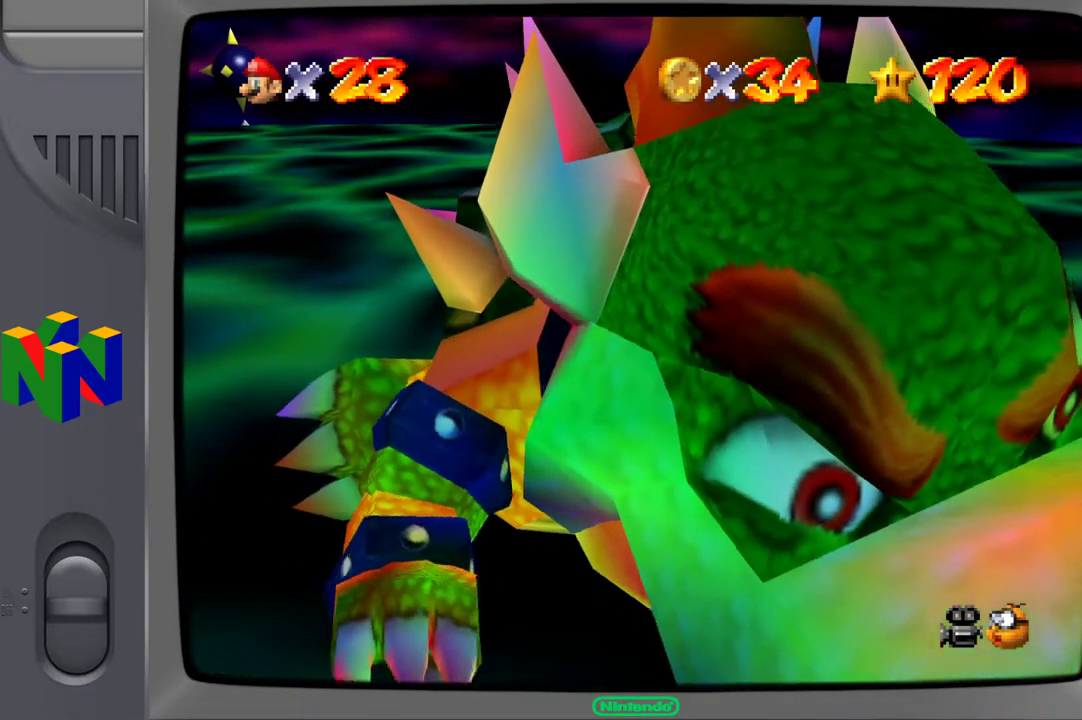
{"buttons": [], "left_stick": "up-left", "right_stick": "center", "events": [[167, "left_stick", "up"], [450, "left_stick", "up-left"]]}
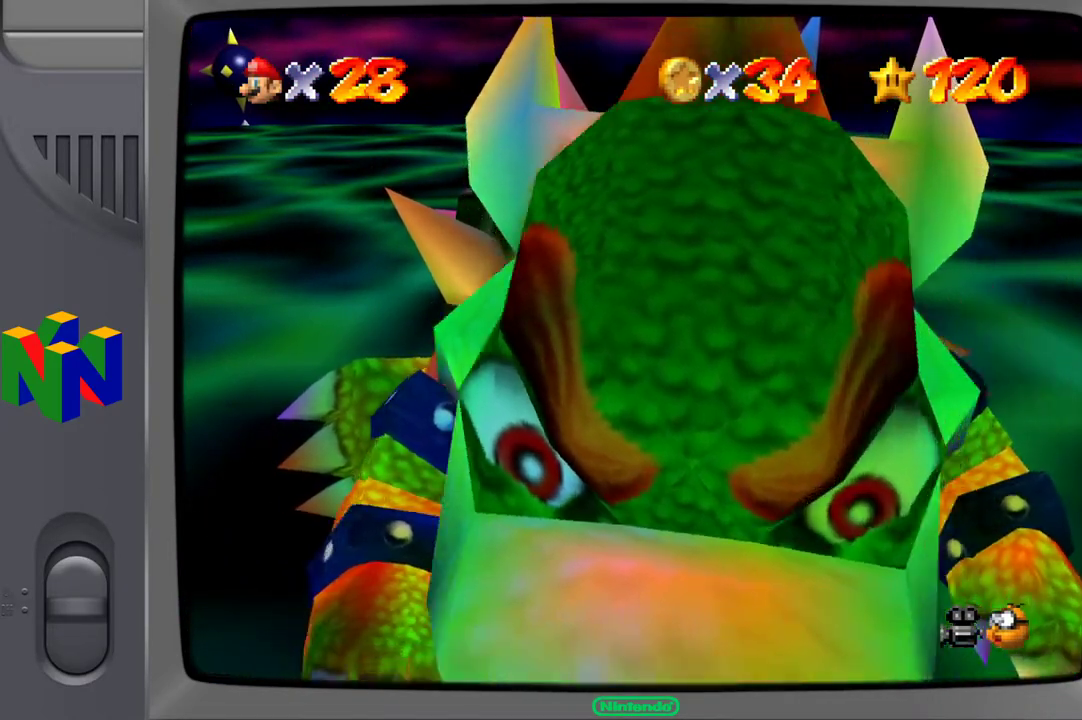
{"buttons": [], "left_stick": "down-left", "right_stick": "center", "events": [[200, "left_stick", "left"], [350, "left_stick", "down-left"]]}
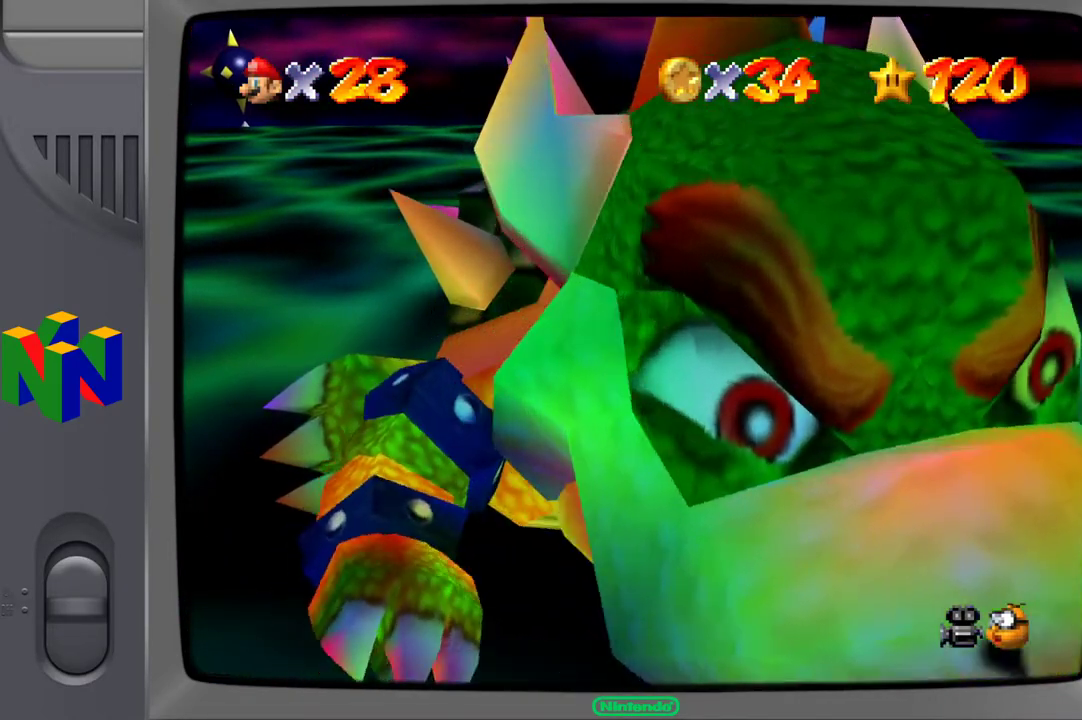
{"buttons": [], "left_stick": "down-left", "right_stick": "center", "events": []}
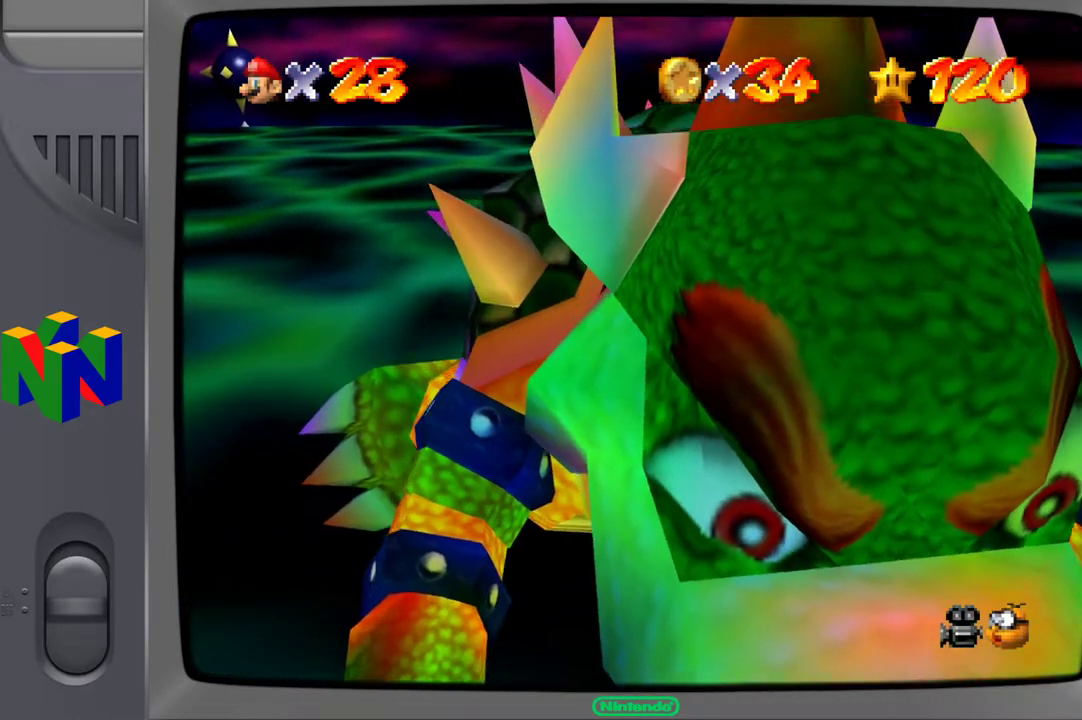
{"buttons": [], "left_stick": "right", "right_stick": "center", "events": [[100, "left_stick", "left"], [350, "left_stick", "down-right"], [500, "left_stick", "right"]]}
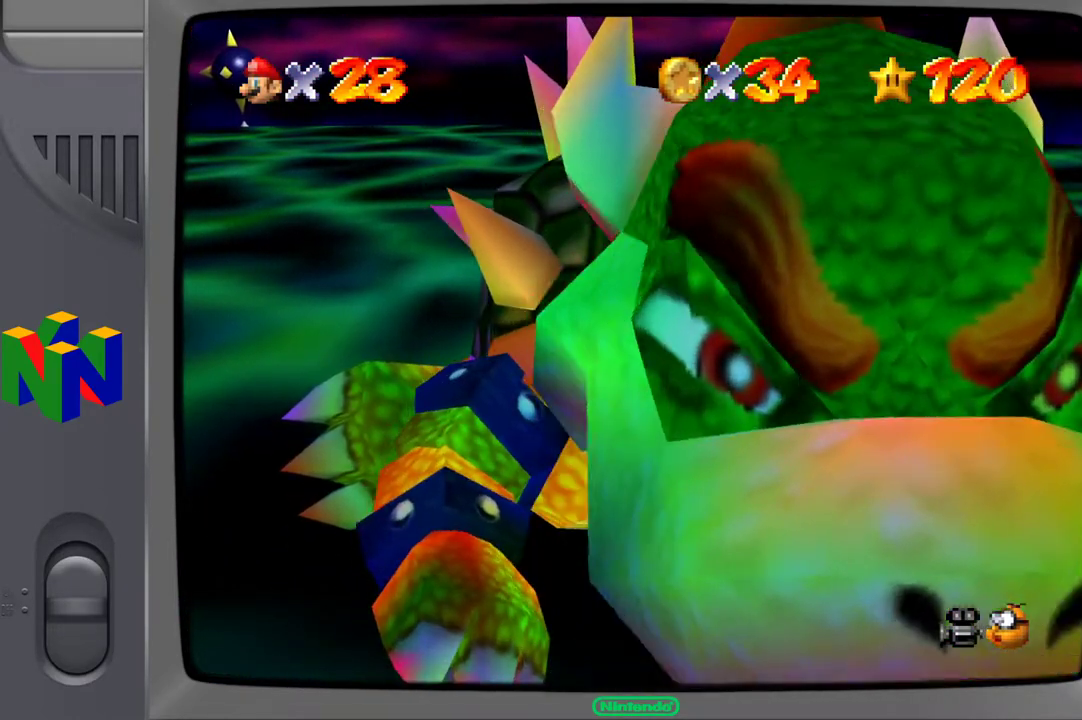
{"buttons": [], "left_stick": "right", "right_stick": "center", "events": []}
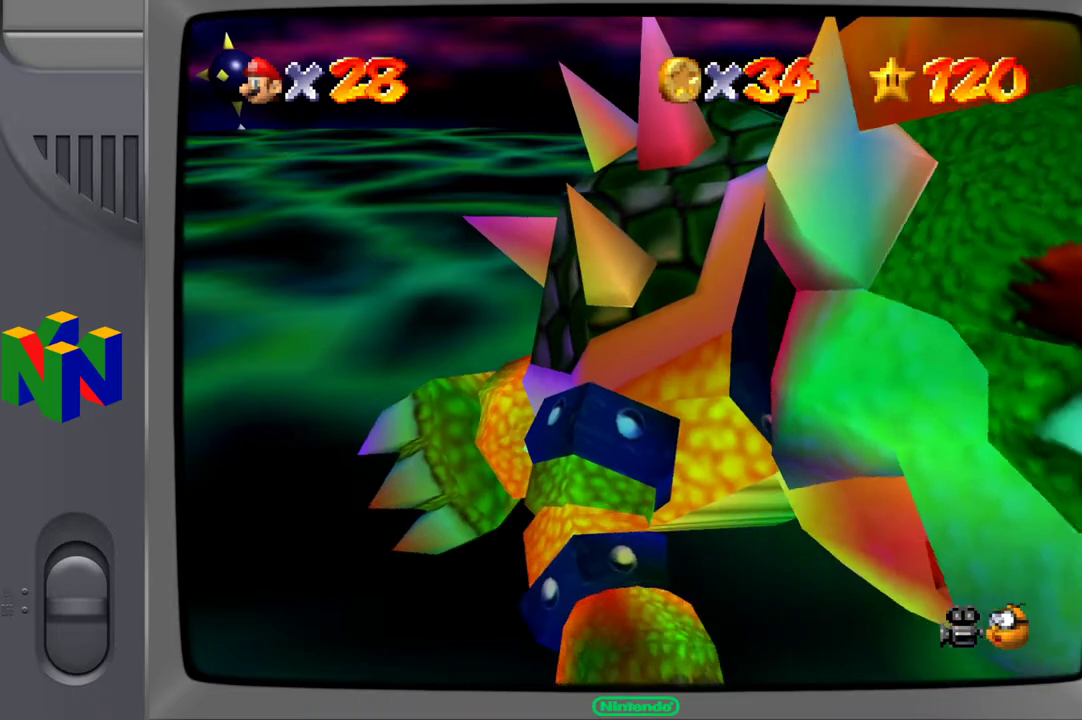
{"buttons": [], "left_stick": "up-left", "right_stick": "center", "events": [[200, "left_stick", "up-right"], [400, "left_stick", "up-left"]]}
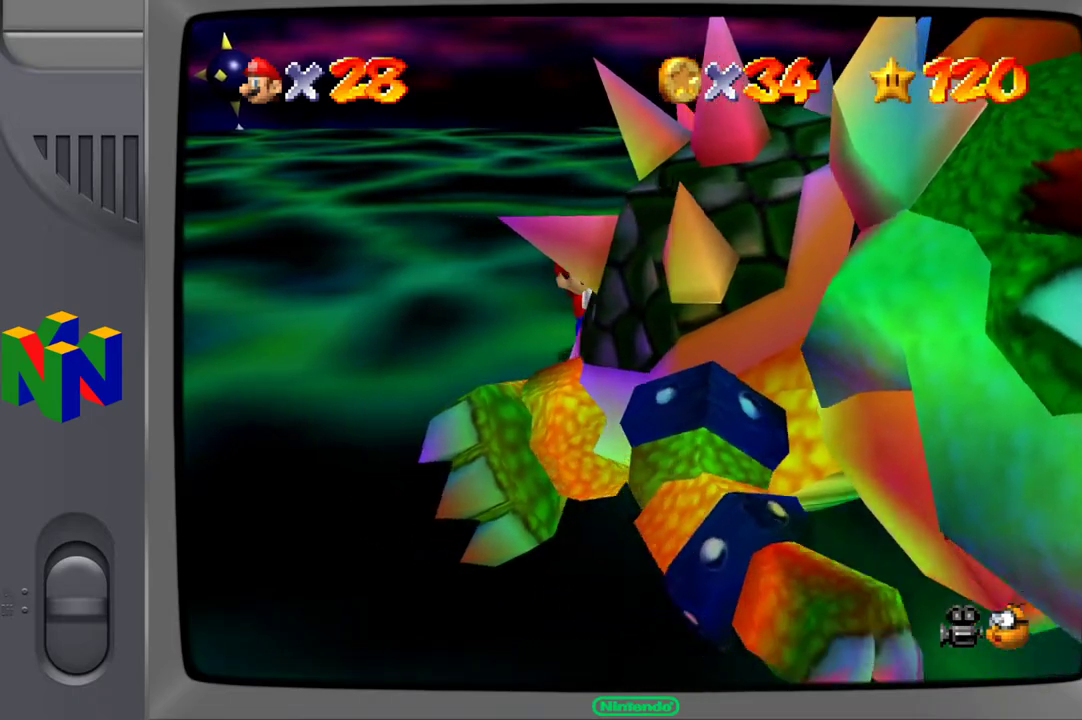
{"buttons": [], "left_stick": "up-right", "right_stick": "center", "events": [[17, "left_stick", "down-left"], [133, "left_stick", "down-right"], [217, "left_stick", "right"], [267, "right_stick", "right"], [350, "left_stick", "up-right"], [400, "right_stick", "center"]]}
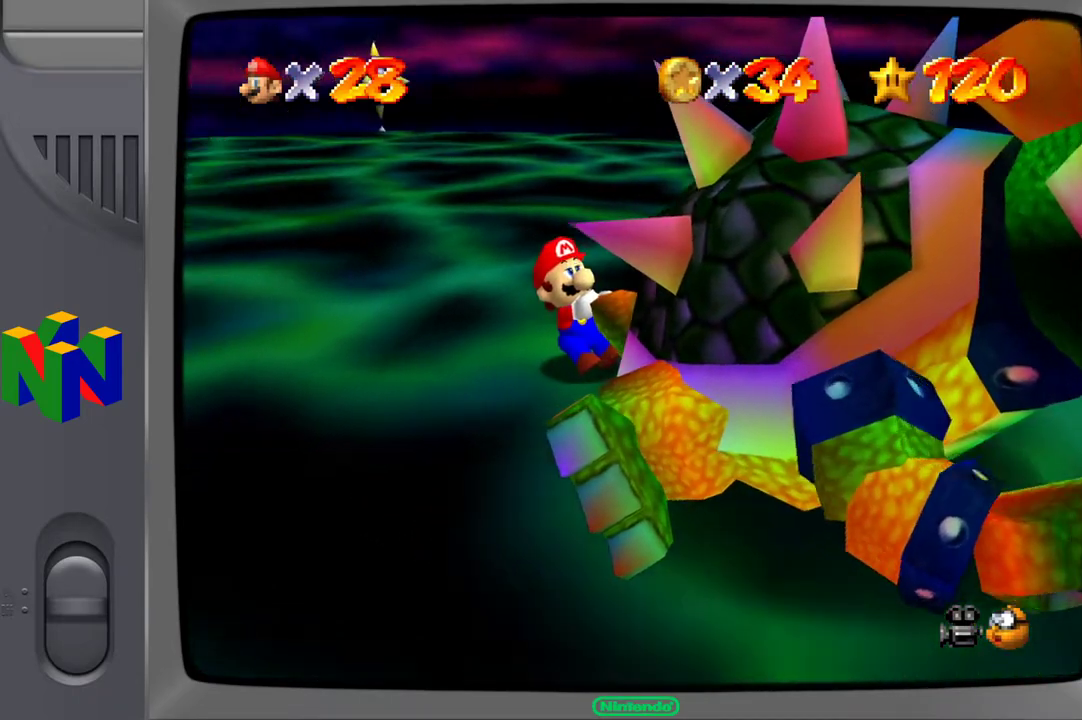
{"buttons": [], "left_stick": "down-left", "right_stick": "center", "events": [[33, "left_stick", "up-left"], [100, "left_stick", "down-left"], [167, "left_stick", "down-right"], [267, "left_stick", "up-right"], [367, "left_stick", "up-left"], [450, "left_stick", "down-left"]]}
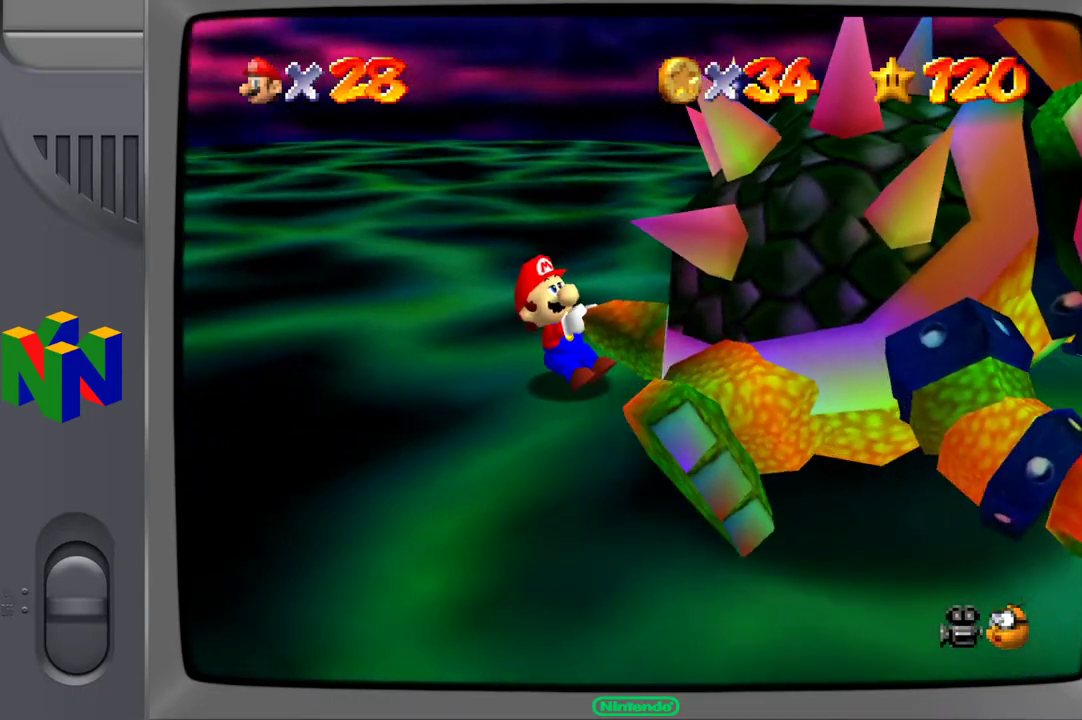
{"buttons": [], "left_stick": "up-right", "right_stick": "center", "events": [[17, "left_stick", "down-right"], [117, "left_stick", "up-right"], [200, "left_stick", "up-left"], [300, "left_stick", "down-left"], [367, "left_stick", "down-right"], [467, "left_stick", "up-right"]]}
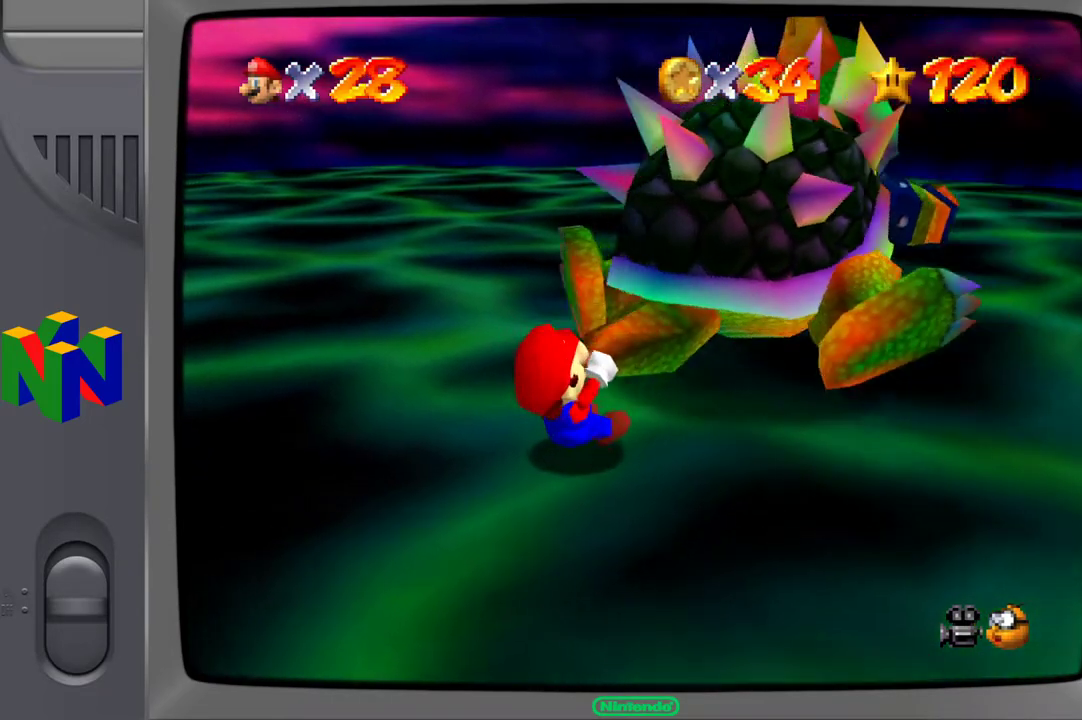
{"buttons": [], "left_stick": "down-left", "right_stick": "center", "events": [[50, "left_stick", "up-left"], [150, "left_stick", "down-left"], [217, "left_stick", "down-right"], [217, "right_stick", "down"], [350, "left_stick", "up-right"], [400, "left_stick", "up-left"], [400, "right_stick", "center"], [500, "left_stick", "down-left"]]}
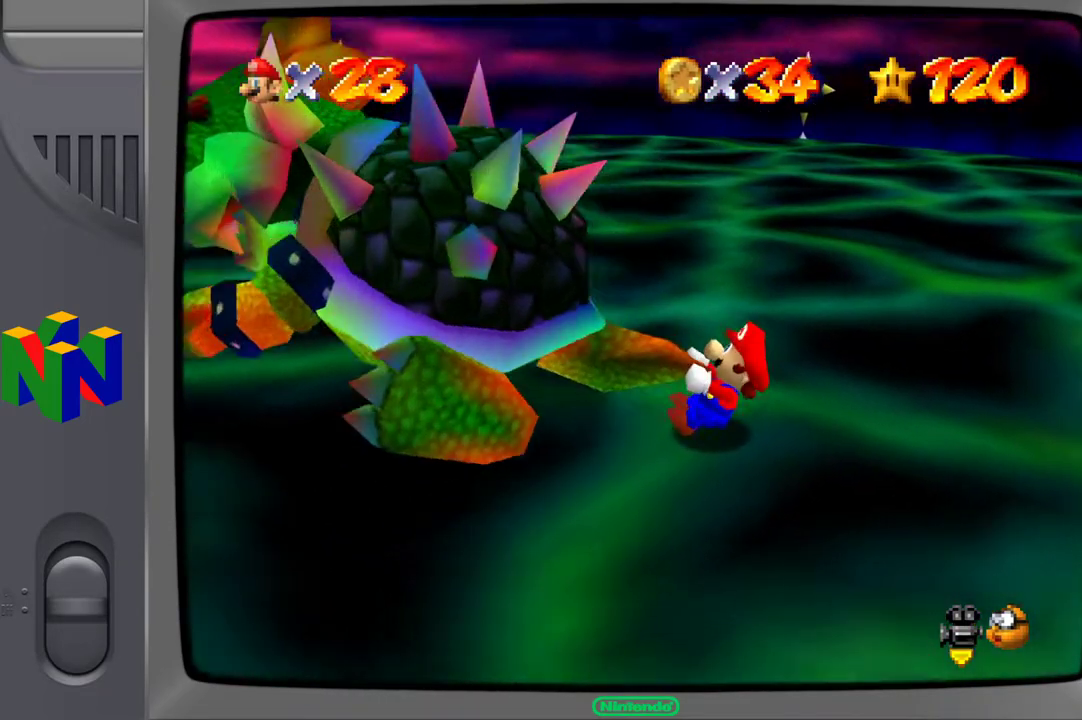
{"buttons": [], "left_stick": "up-right", "right_stick": "center", "events": [[67, "left_stick", "down-right"], [167, "left_stick", "up-right"], [250, "left_stick", "up-left"], [317, "left_stick", "down-left"], [400, "left_stick", "down-right"], [483, "left_stick", "up-right"]]}
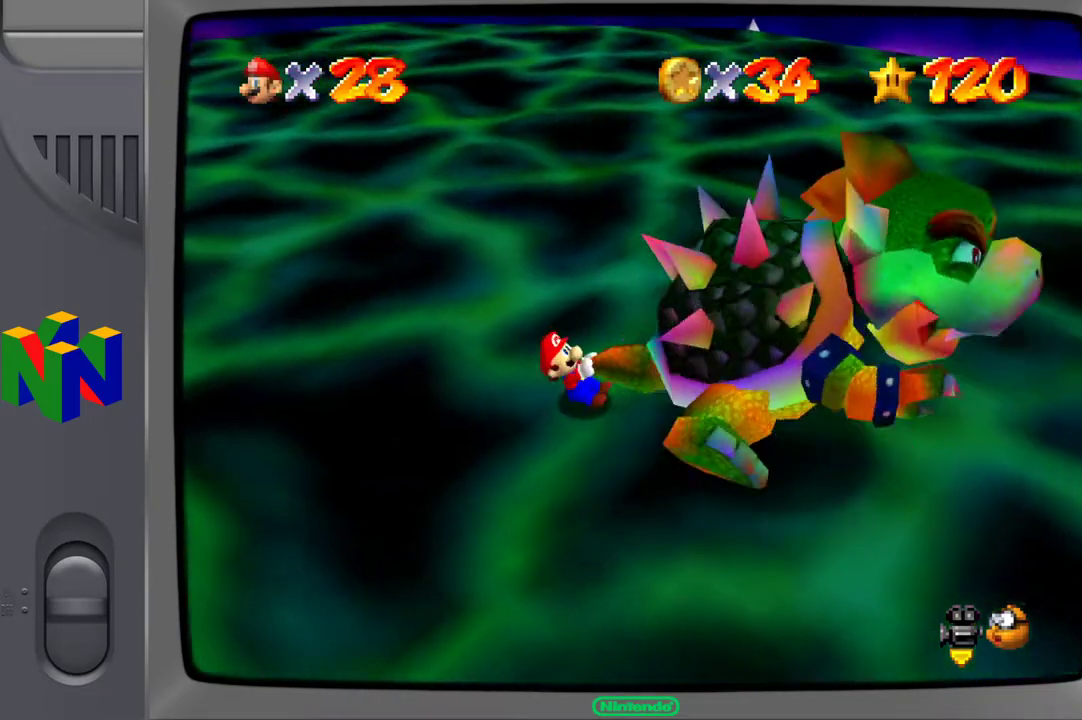
{"buttons": [], "left_stick": "right", "right_stick": "center", "events": [[50, "left_stick", "up-left"], [117, "left_stick", "down-left"], [200, "left_stick", "down-right"], [300, "left_stick", "up-right"], [350, "left_stick", "up-left"], [417, "left_stick", "down-left"], [500, "left_stick", "right"]]}
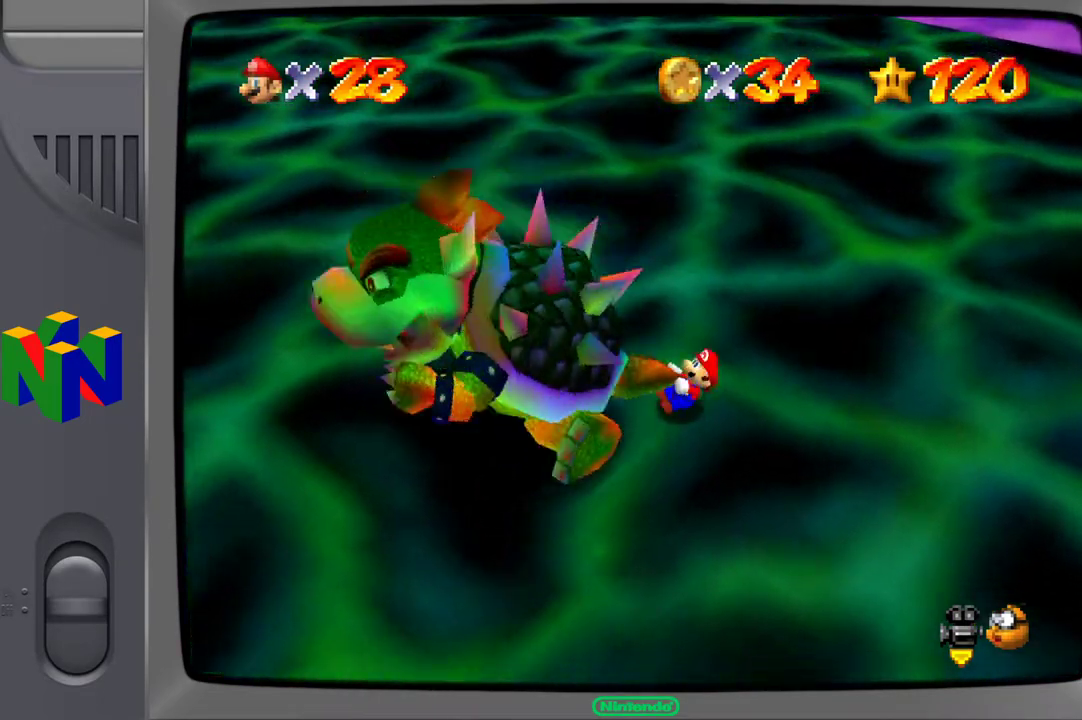
{"buttons": [], "left_stick": "up-left", "right_stick": "center", "events": [[100, "left_stick", "up"], [167, "left_stick", "left"], [250, "left_stick", "down"], [350, "left_stick", "up-right"], [450, "left_stick", "up-left"]]}
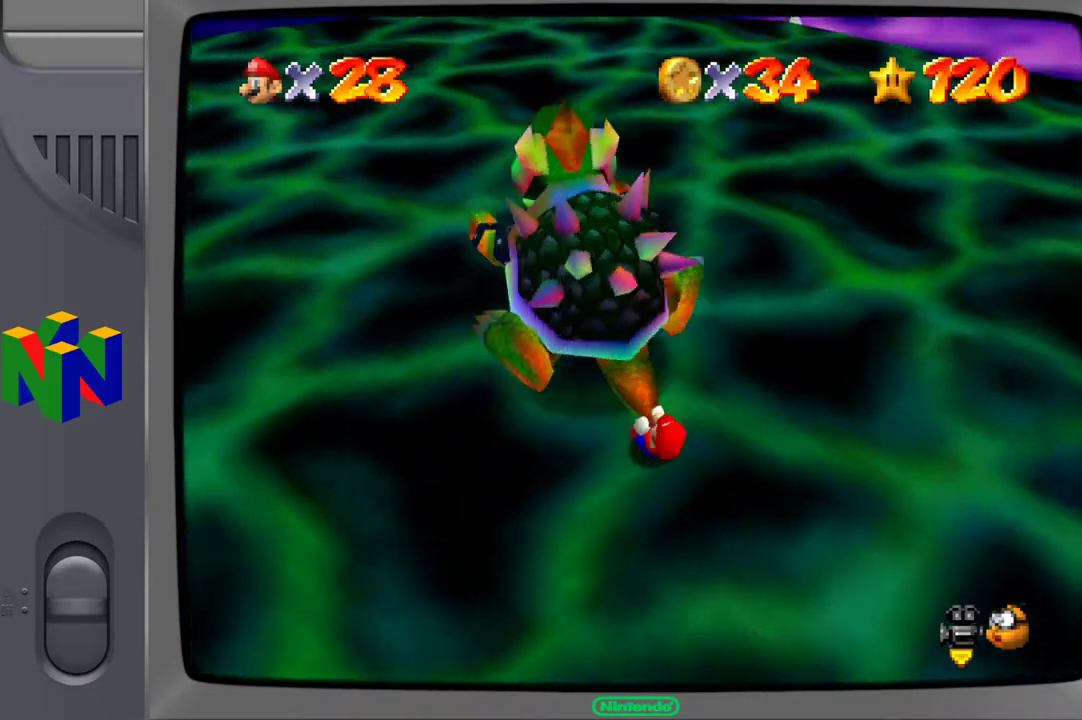
{"buttons": [], "left_stick": "up", "right_stick": "center", "events": [[50, "left_stick", "down-left"], [117, "left_stick", "down"], [283, "left_stick", "right"], [450, "left_stick", "up"]]}
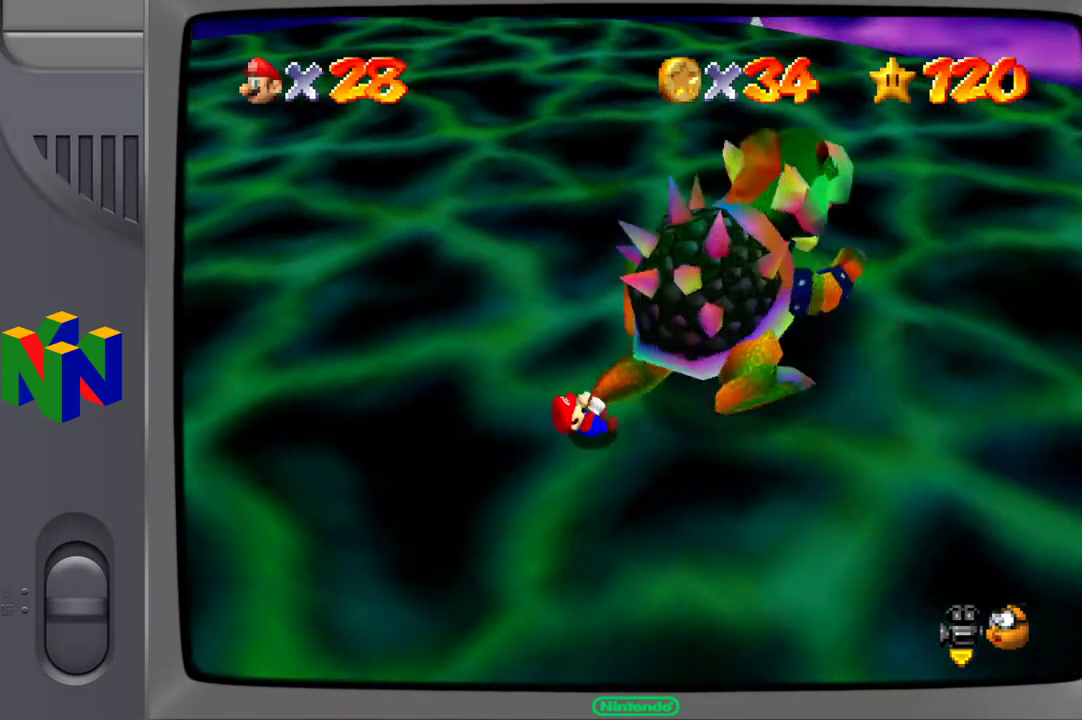
{"buttons": [], "left_stick": "down-right", "right_stick": "center", "events": [[67, "left_stick", "left"], [117, "left_stick", "down-left"], [217, "left_stick", "down"], [317, "left_stick", "down-right"]]}
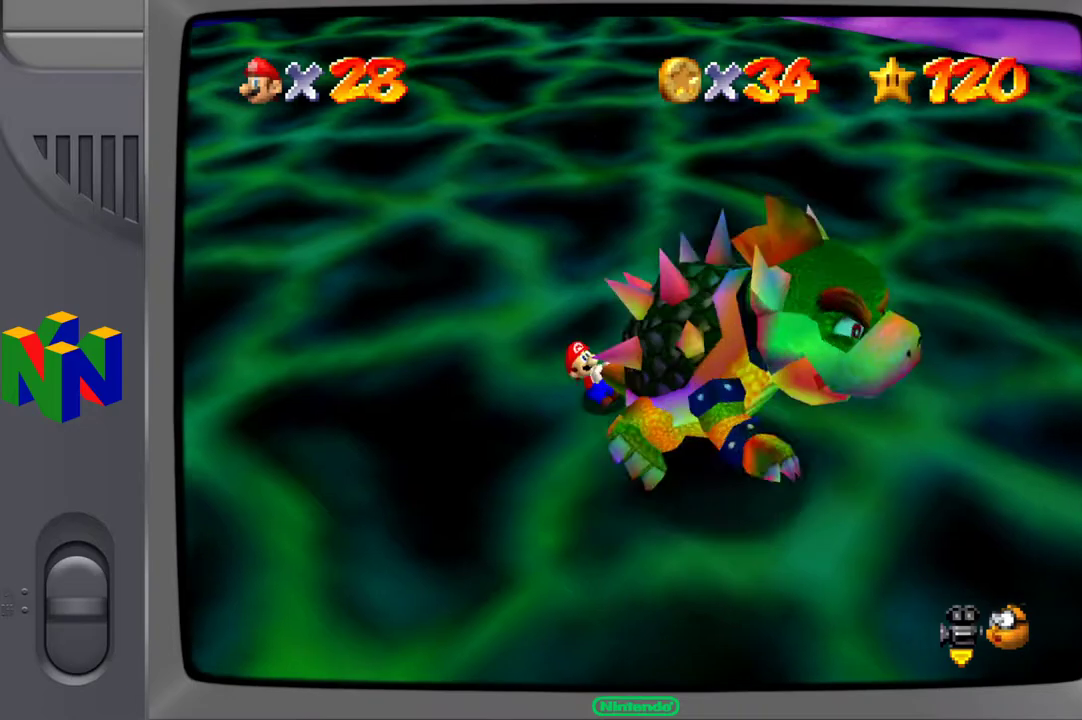
{"buttons": [], "left_stick": "up-right", "right_stick": "center", "events": [[17, "left_stick", "up-right"], [117, "left_stick", "up-left"], [233, "left_stick", "down-left"], [350, "left_stick", "down-right"], [450, "left_stick", "up-right"]]}
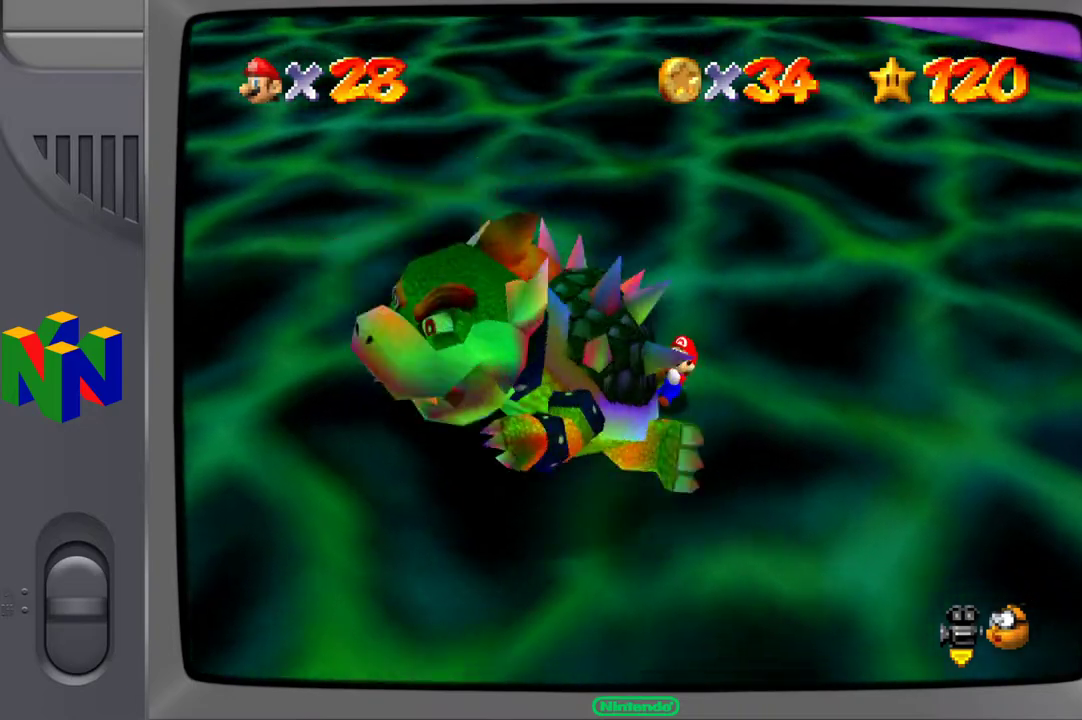
{"buttons": [], "left_stick": "down-left", "right_stick": "center", "events": [[50, "left_stick", "up-left"], [117, "left_stick", "down-left"], [217, "left_stick", "down-right"], [300, "left_stick", "up-right"], [367, "left_stick", "up-left"], [433, "left_stick", "down-left"]]}
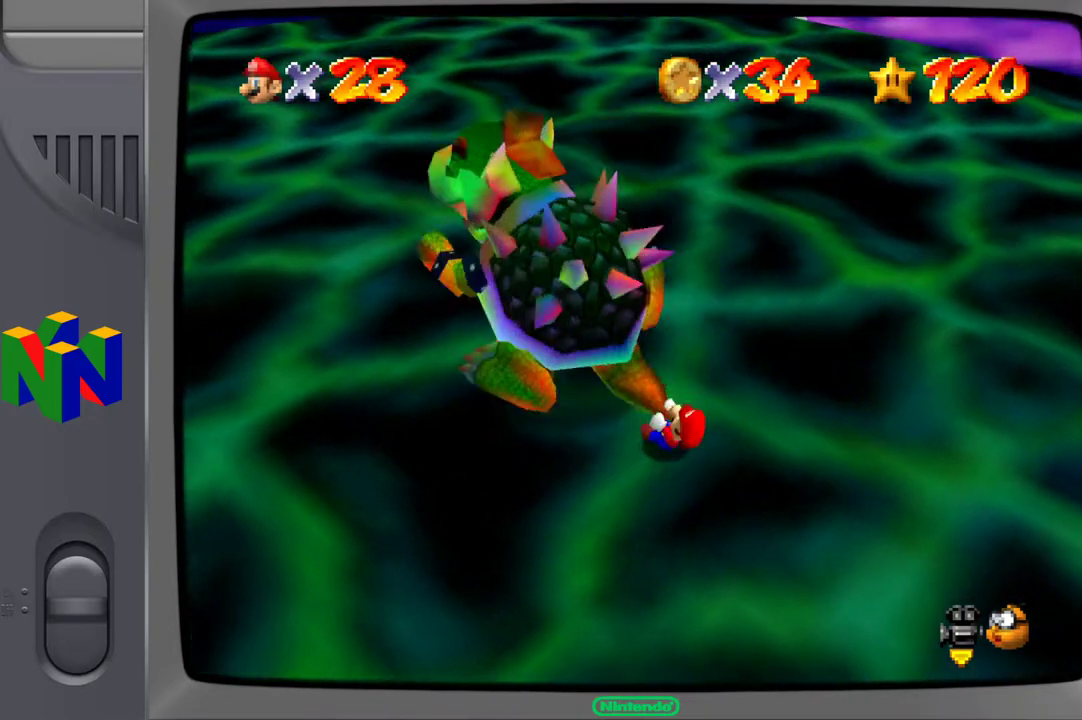
{"buttons": [], "left_stick": "up-left", "right_stick": "center", "events": [[17, "left_stick", "down-right"], [100, "left_stick", "up-right"], [183, "left_stick", "up-left"], [250, "left_stick", "down-left"], [350, "left_stick", "down-right"], [417, "left_stick", "up-right"], [500, "left_stick", "up-left"]]}
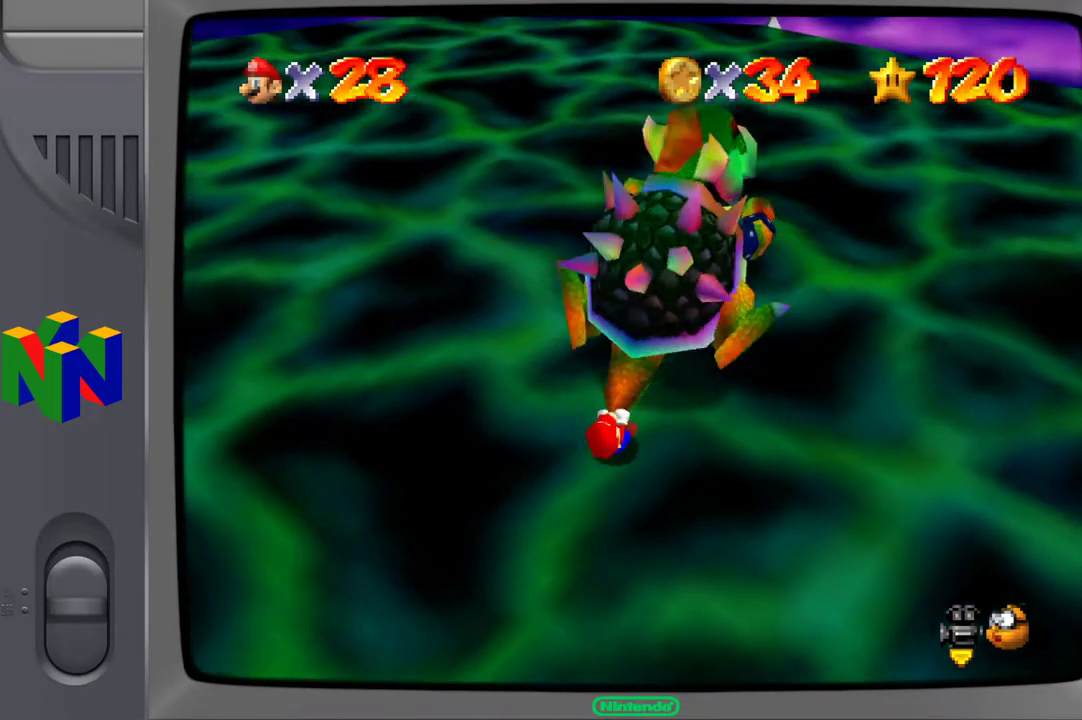
{"buttons": [], "left_stick": "down-left", "right_stick": "center", "events": [[67, "left_stick", "down-left"], [167, "left_stick", "down-right"], [250, "left_stick", "up-right"], [350, "left_stick", "up-left"], [450, "left_stick", "down-left"]]}